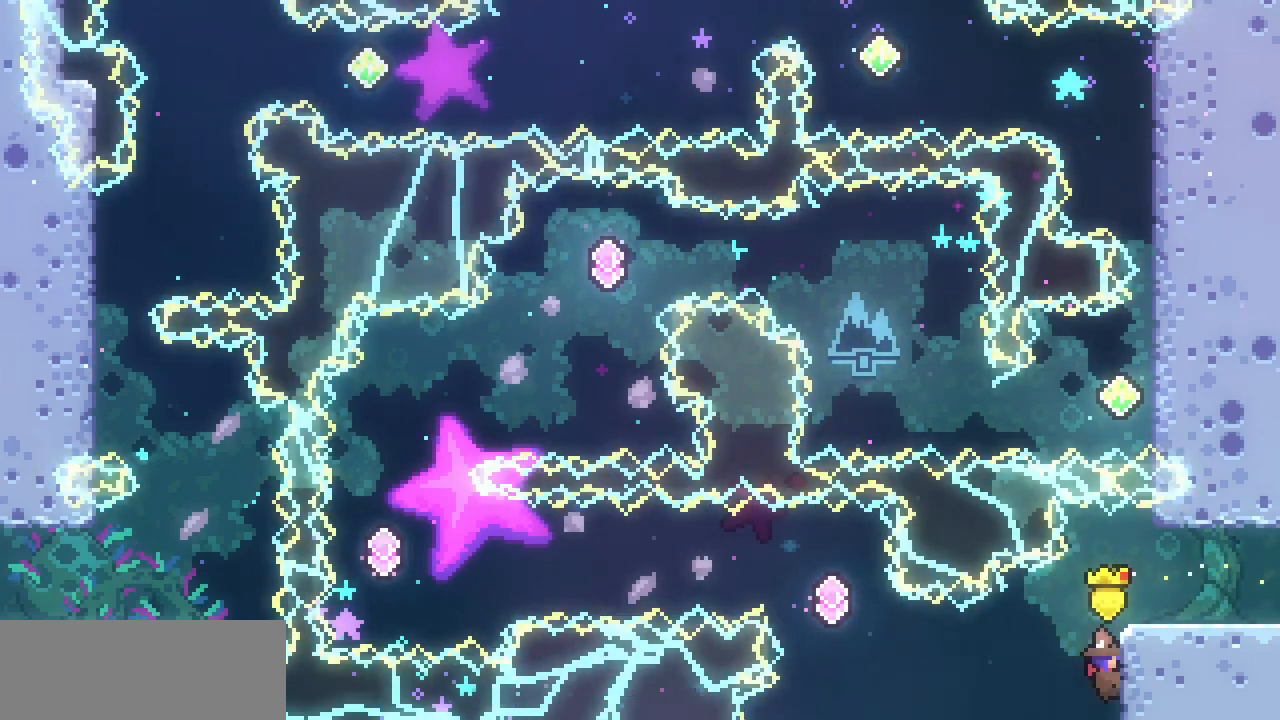
Gameplay with keyboard; each line is a JSON object with the keys held at the frame after it. "events" lists presses ("down") and releases ("up") of "c", "down", "escape", "left", "return", "right", "shift", "up", "x" and "z" between this image and that frame as [ms after this image, input, new state], when the widget could be followed in between. No other keys are recorded. Mouse input is not recorded.
{"keys": ["left"], "events": [[100, "down", "up"], [233, "left", "down"], [333, "z", "down"], [433, "x", "up"], [433, "z", "up"]]}
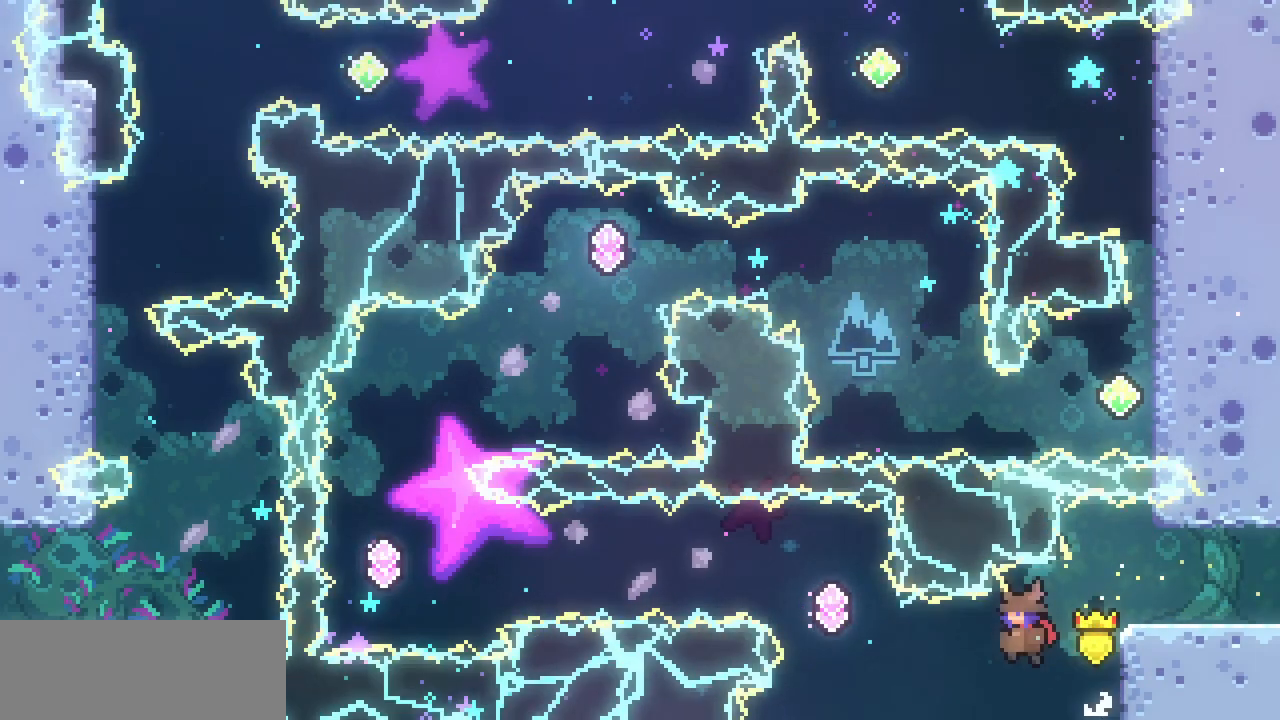
{"keys": ["left"], "events": [[67, "up", "down"], [200, "c", "down"], [300, "c", "up"], [500, "up", "up"]]}
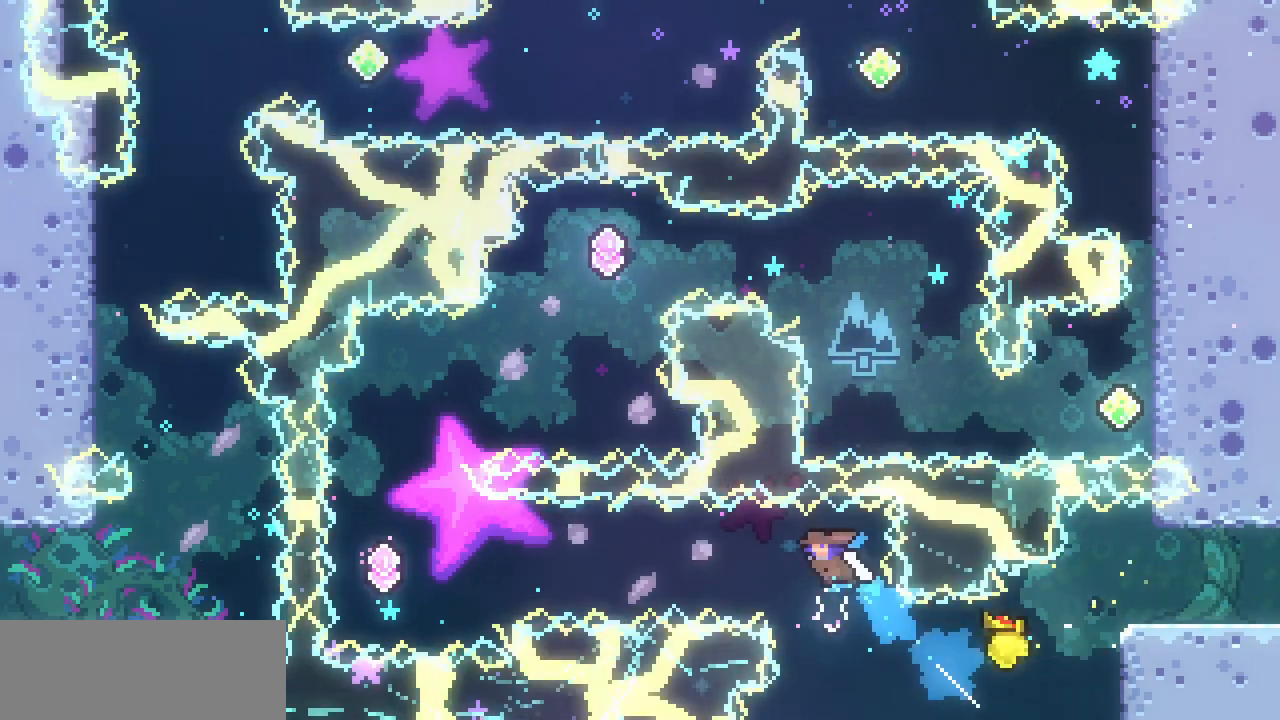
{"keys": ["c", "left"], "events": [[100, "c", "down"], [267, "c", "up"], [400, "c", "down"]]}
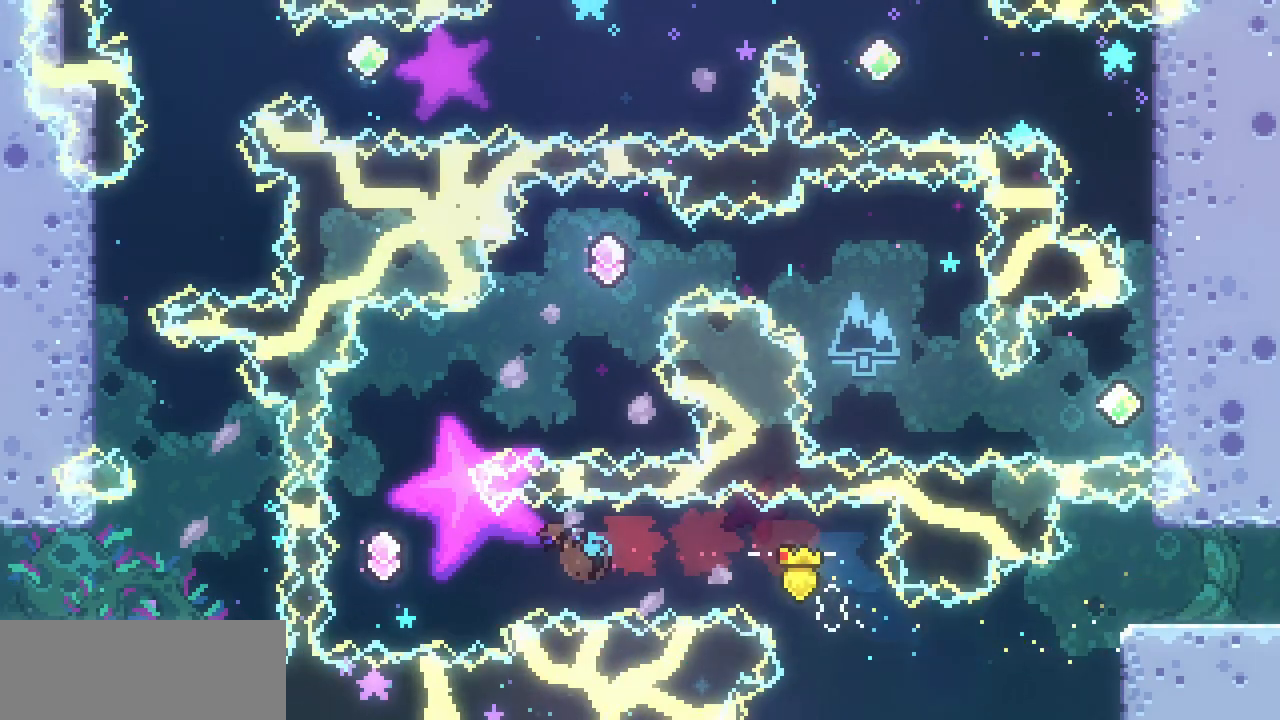
{"keys": ["right", "up"], "events": [[67, "c", "up"], [133, "up", "down"], [200, "left", "up"], [300, "c", "down"], [467, "c", "up"], [467, "right", "down"]]}
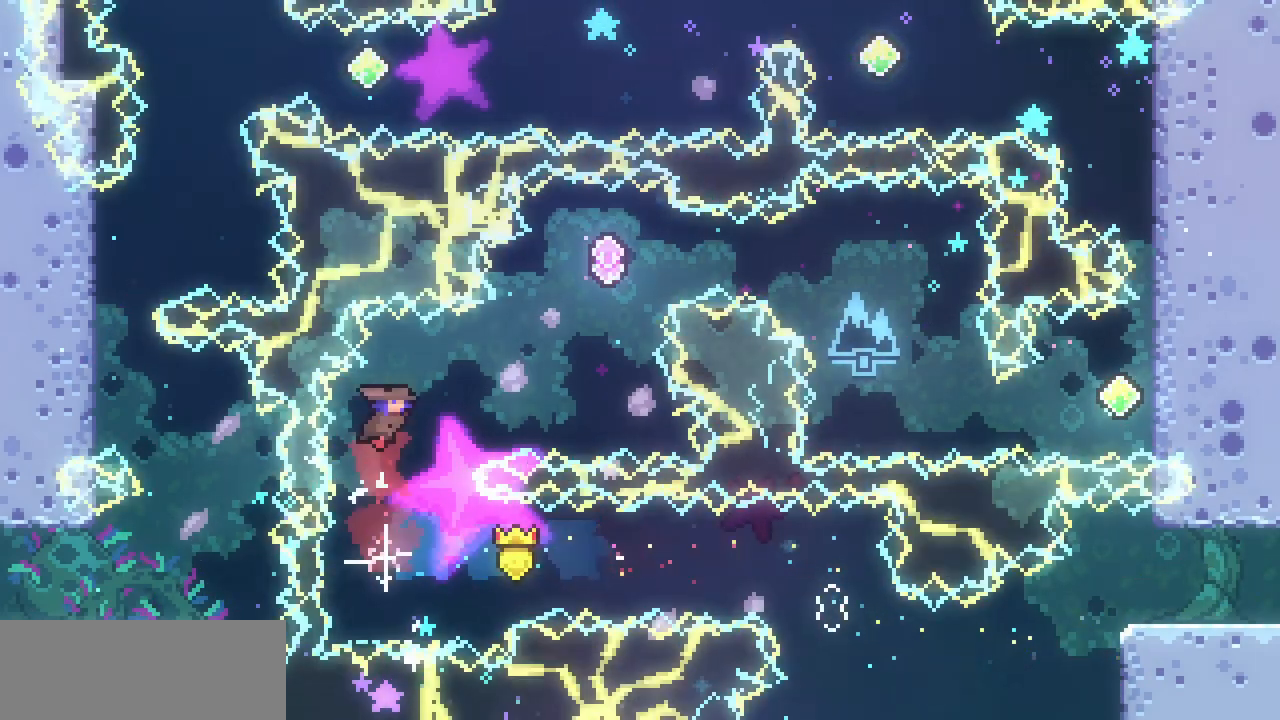
{"keys": ["c", "right", "up"], "events": [[333, "c", "down"]]}
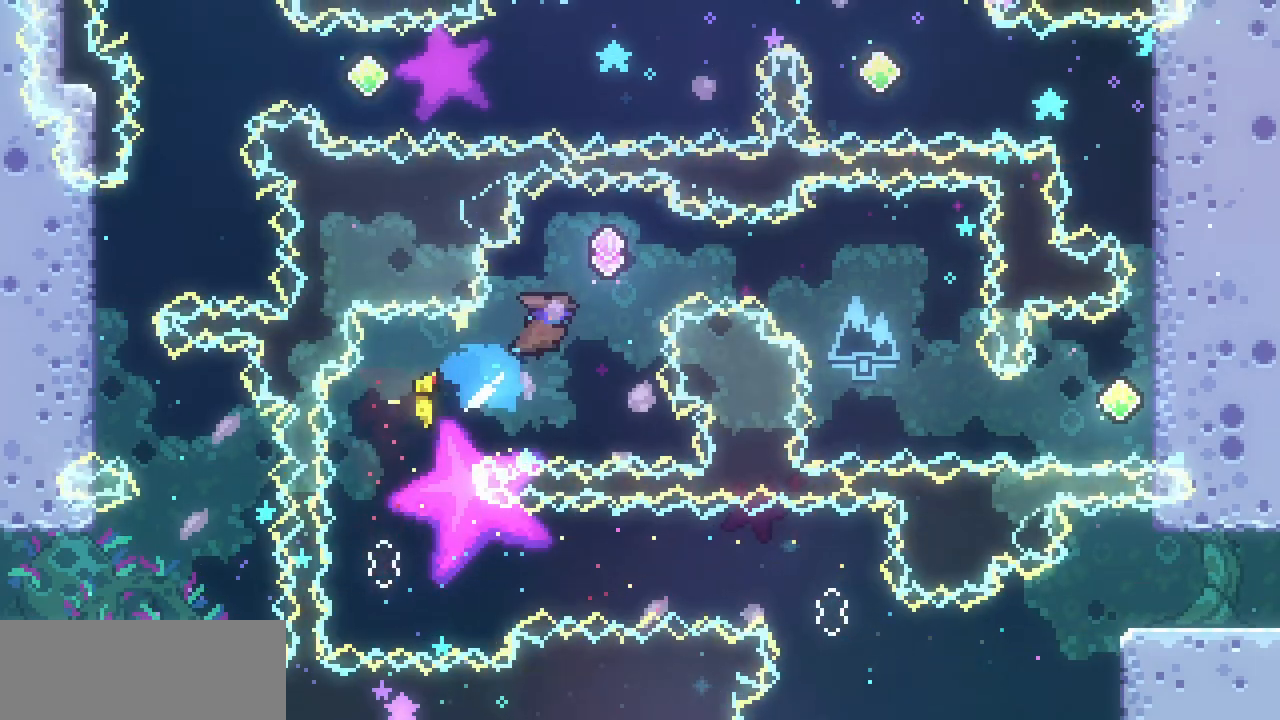
{"keys": ["right"], "events": [[33, "c", "up"], [167, "up", "up"], [233, "c", "down"], [400, "c", "up"]]}
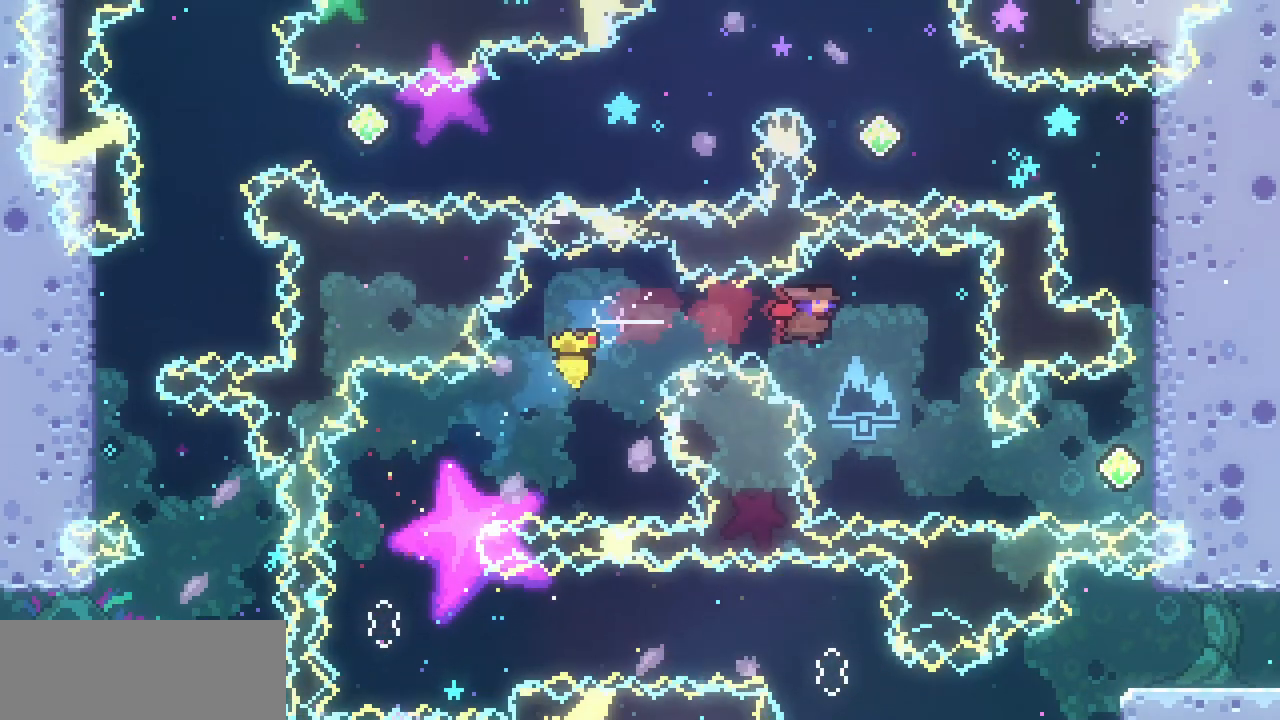
{"keys": ["right"], "events": [[100, "right", "up"], [233, "right", "down"], [367, "c", "down"], [467, "c", "up"]]}
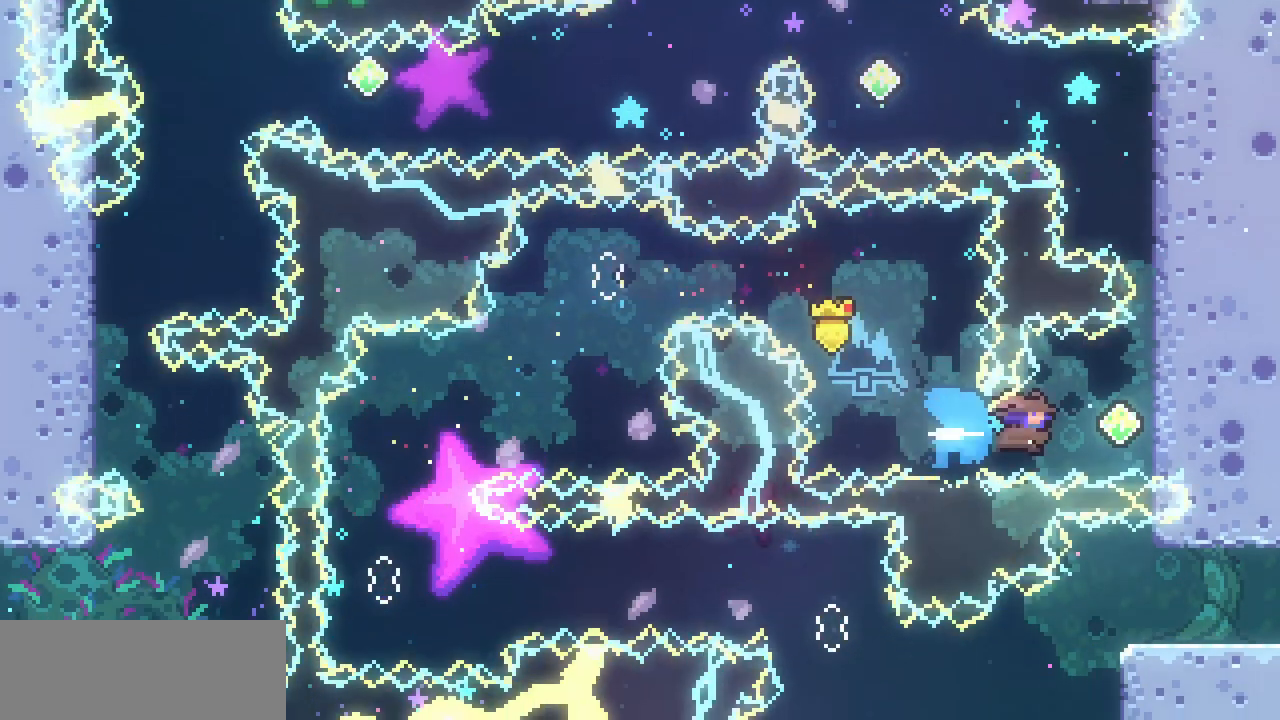
{"keys": ["right", "x"], "events": [[67, "x", "down"], [200, "z", "down"], [433, "z", "up"]]}
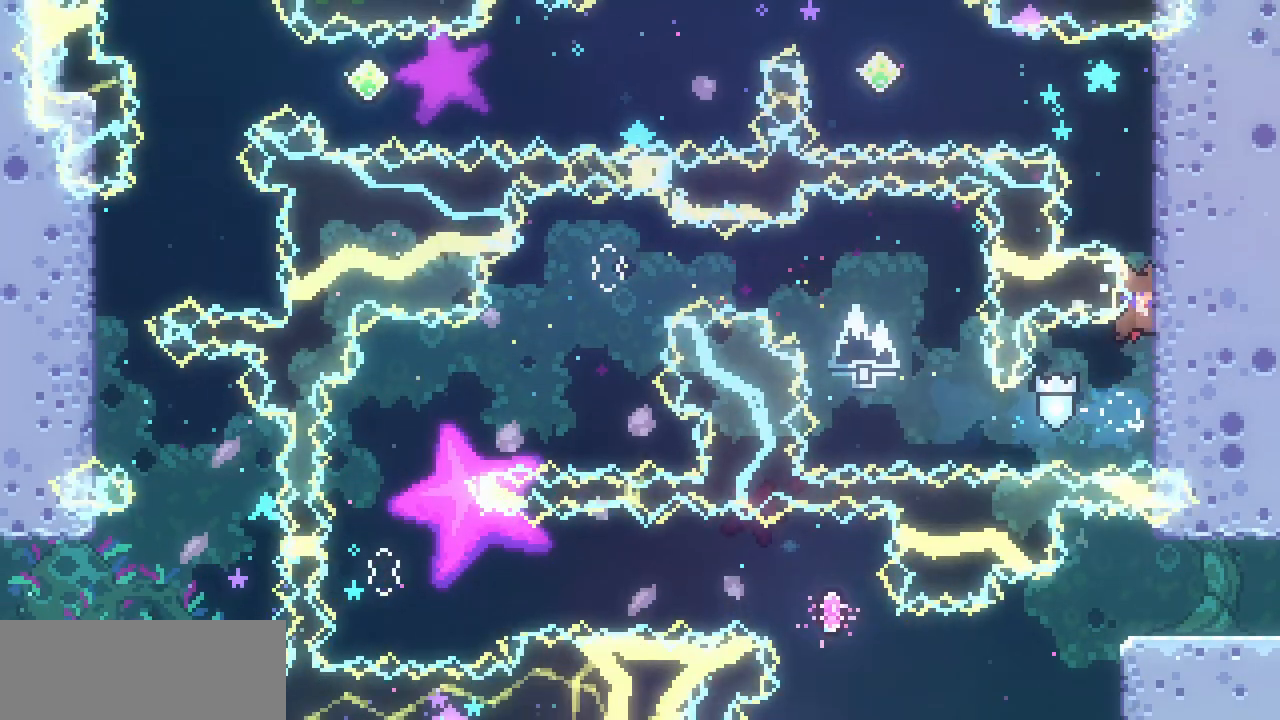
{"keys": ["up", "x"], "events": [[33, "z", "down"], [300, "up", "down"], [367, "right", "up"], [400, "z", "up"]]}
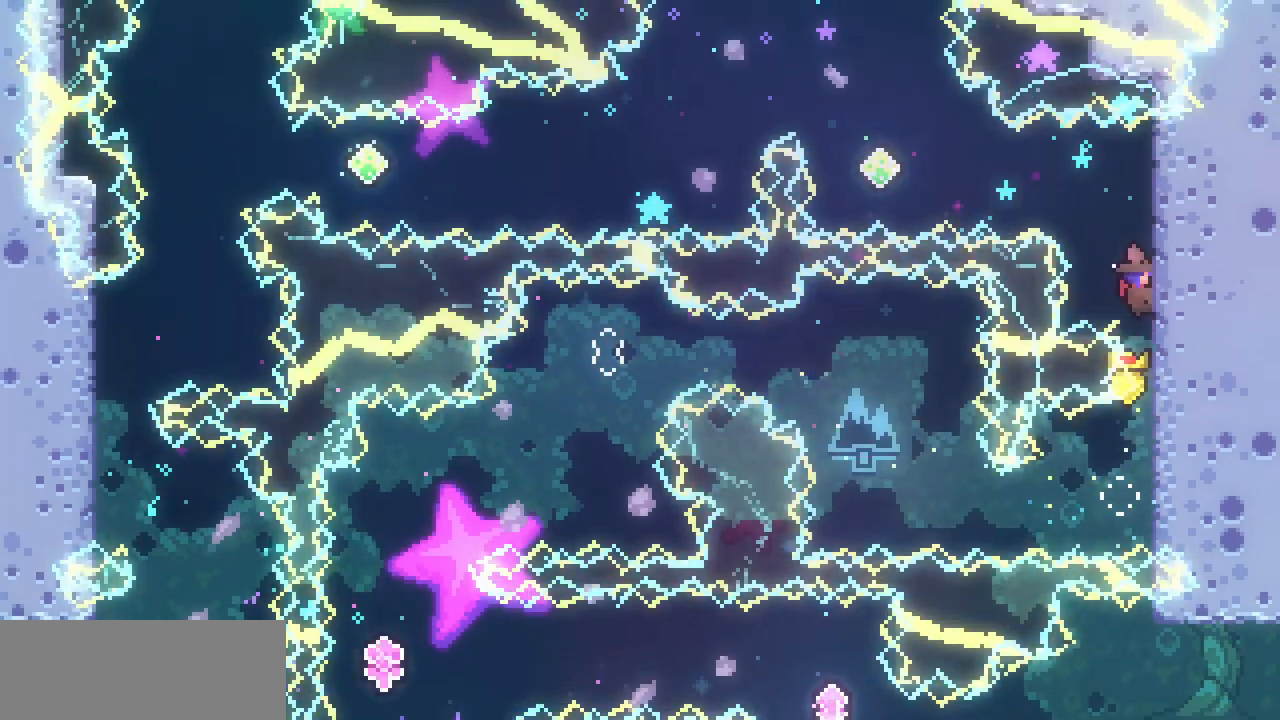
{"keys": ["x"], "events": [[133, "up", "up"], [367, "up", "down"], [433, "up", "up"]]}
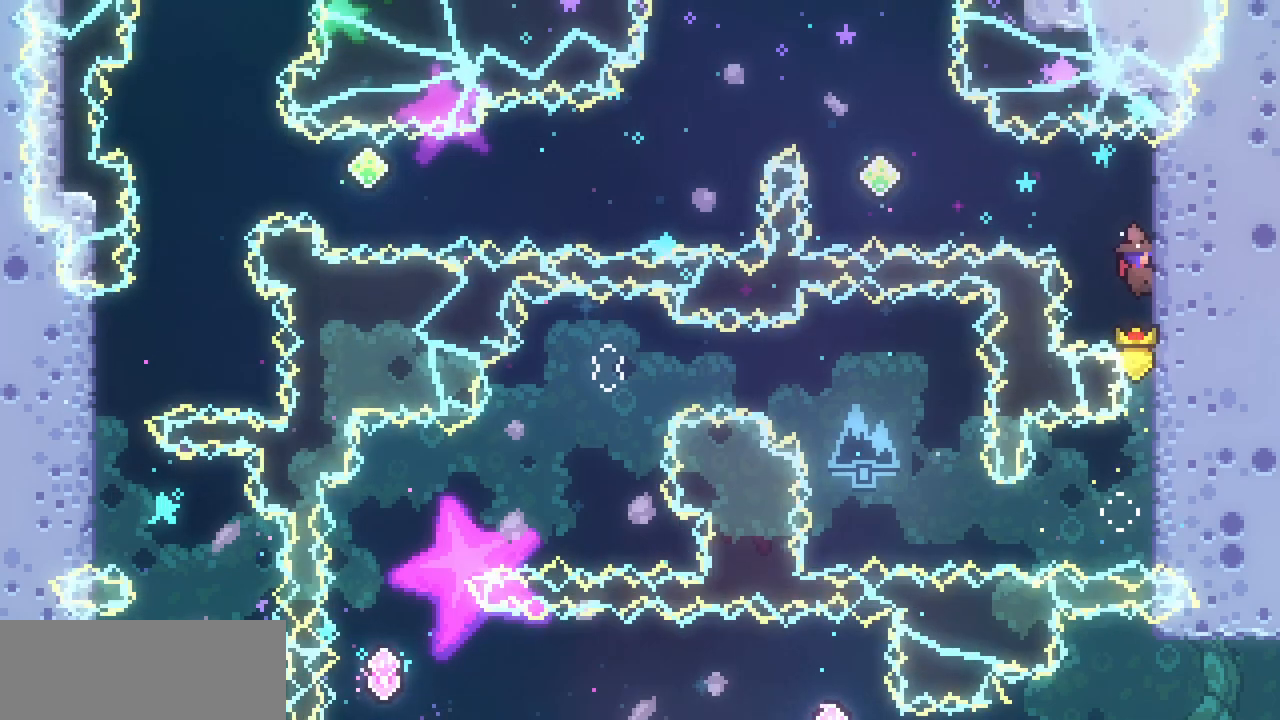
{"keys": ["left", "x", "z"], "events": [[100, "left", "down"], [167, "z", "down"]]}
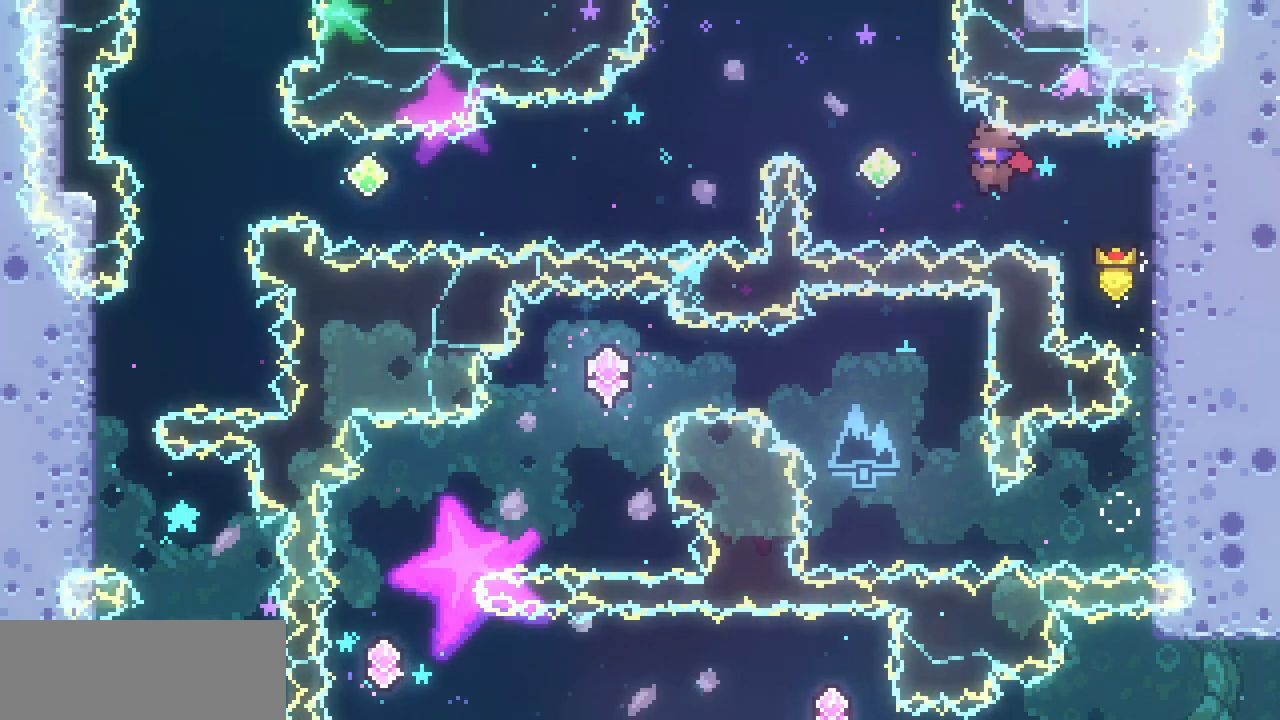
{"keys": ["left"], "events": [[67, "up", "down"], [133, "c", "down"], [133, "x", "up"], [133, "z", "up"], [300, "c", "up"], [500, "up", "up"]]}
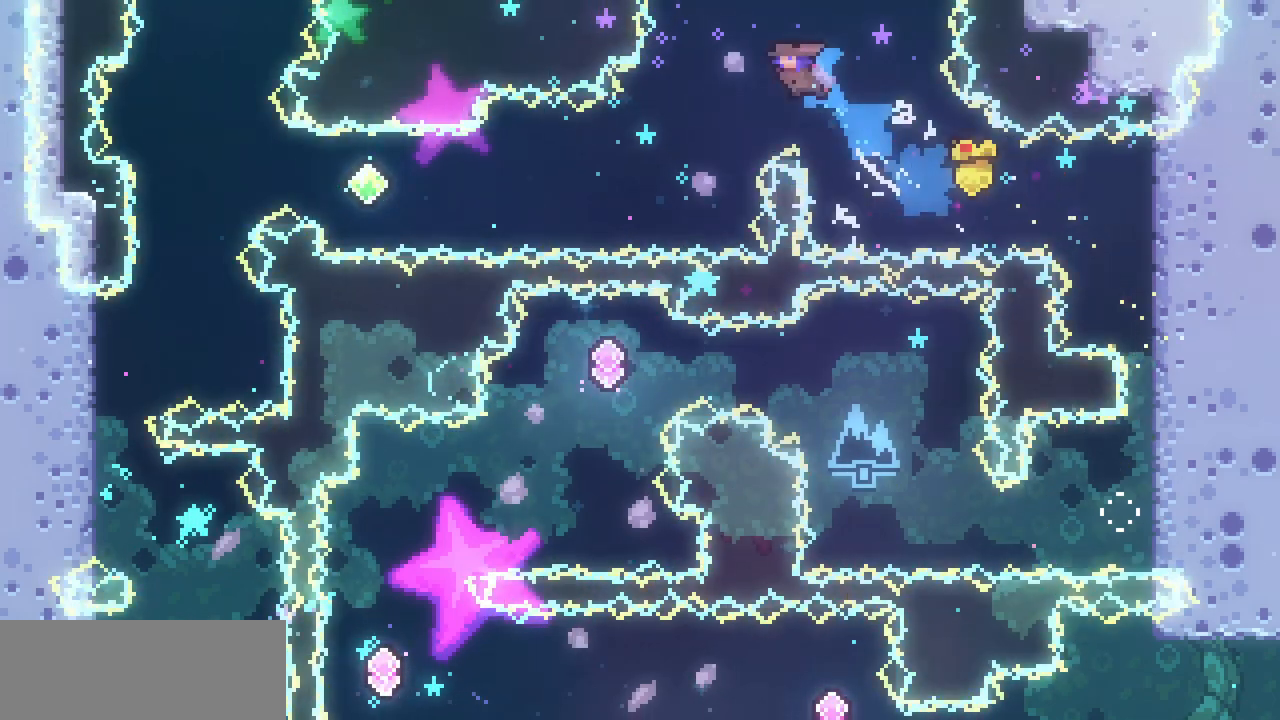
{"keys": ["c", "left"], "events": [[367, "c", "down"]]}
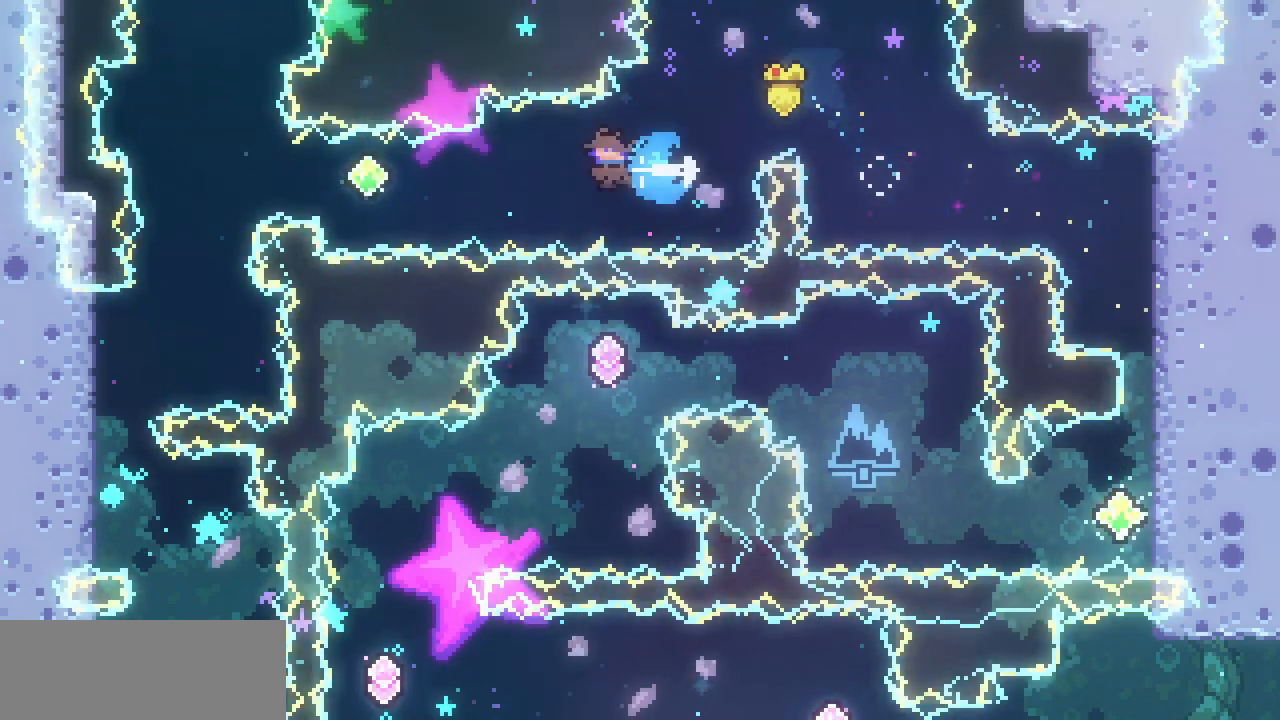
{"keys": ["c"], "events": [[67, "c", "up"], [267, "left", "up"], [333, "c", "down"]]}
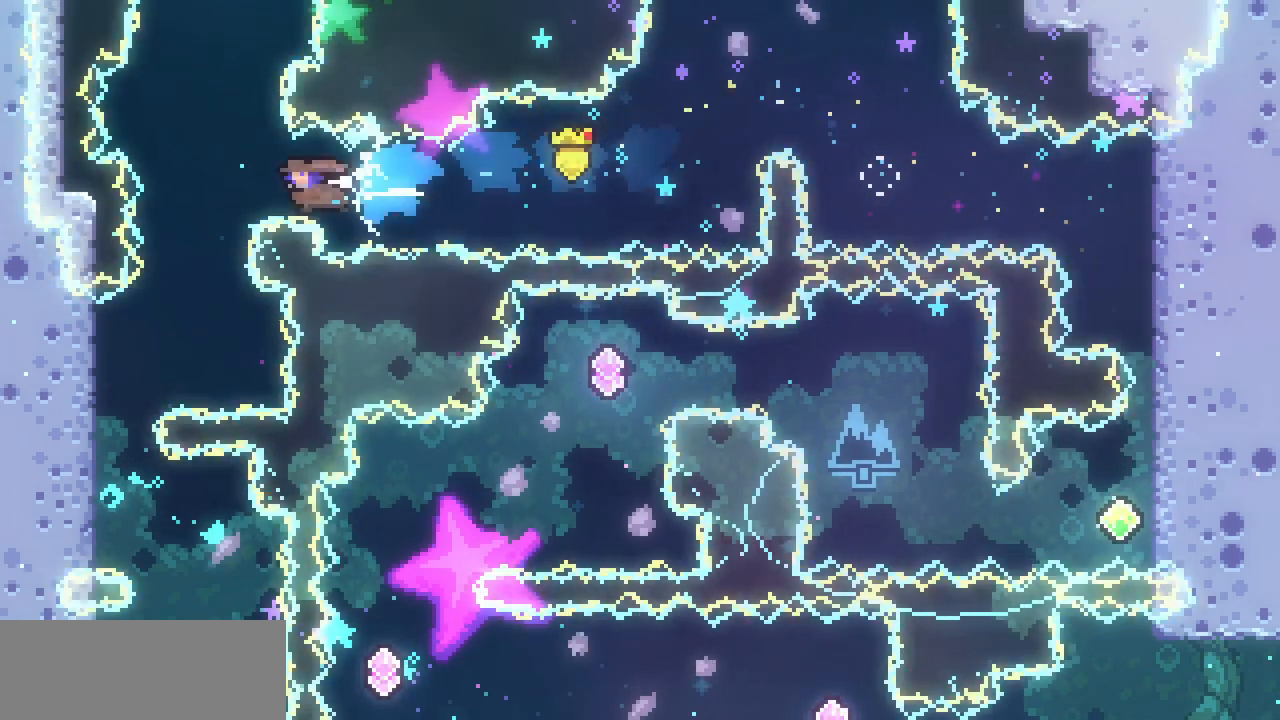
{"keys": ["left", "x"], "events": [[67, "c", "up"], [400, "left", "down"], [400, "x", "down"]]}
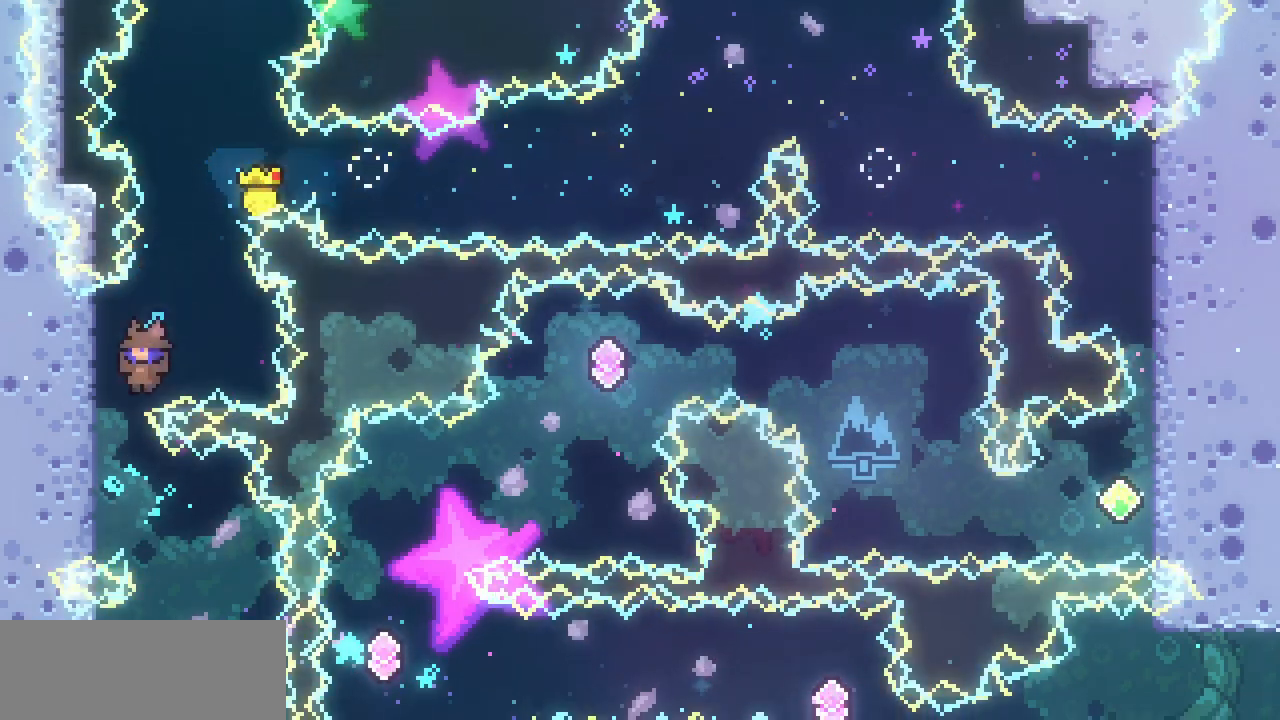
{"keys": ["right"], "events": [[200, "left", "up"], [233, "x", "up"], [300, "right", "down"]]}
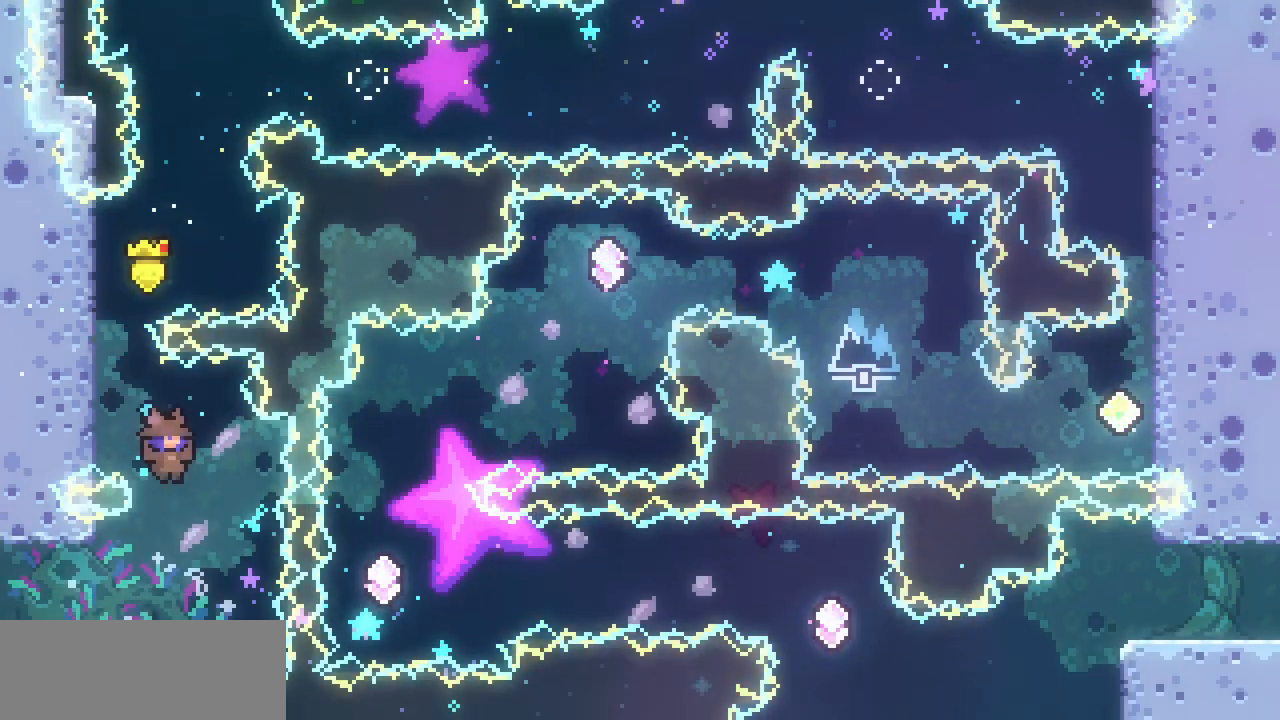
{"keys": ["left"], "events": [[67, "right", "up"], [267, "down", "down"], [267, "left", "down"], [300, "c", "down"], [333, "z", "down"], [400, "c", "up"], [400, "z", "up"], [433, "down", "up"]]}
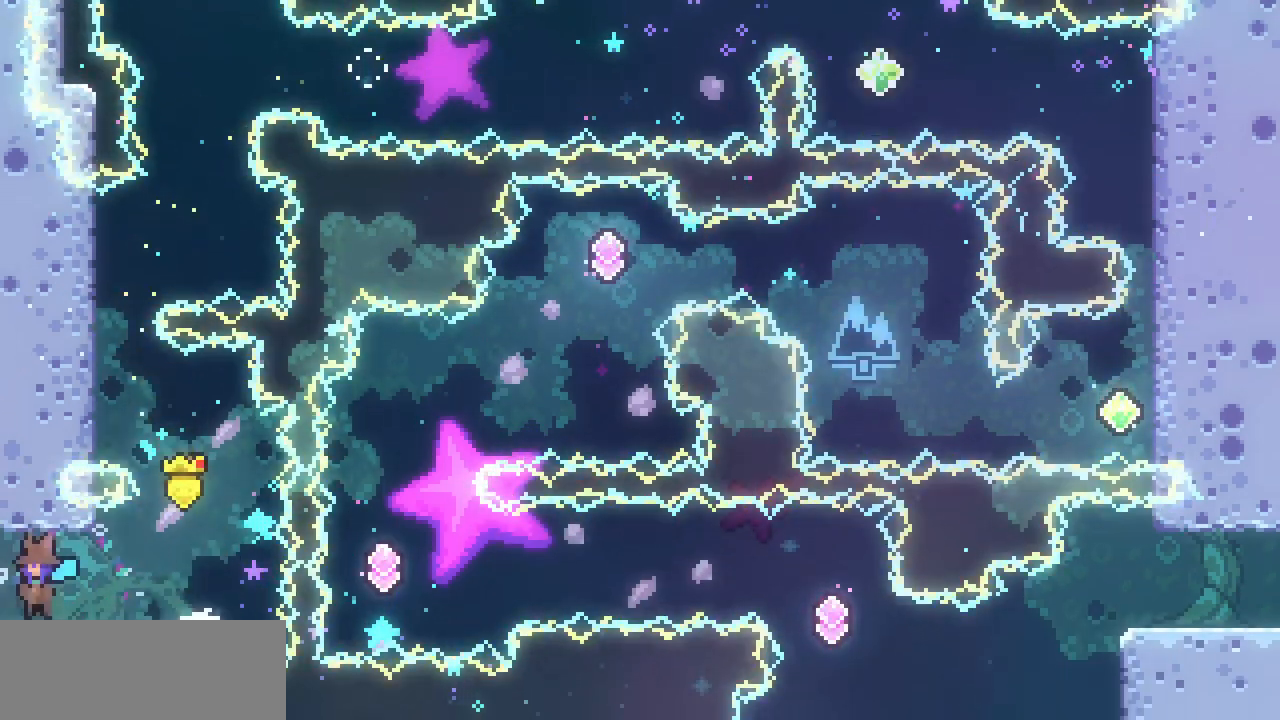
{"keys": ["left"], "events": []}
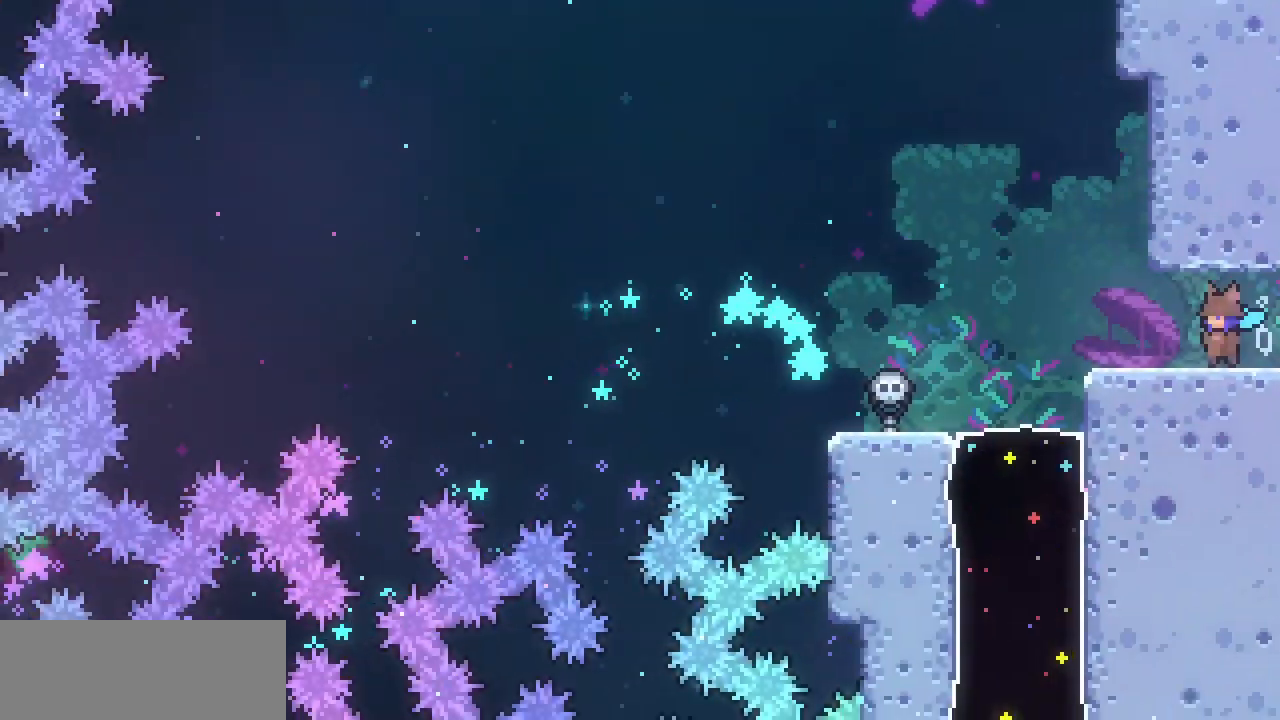
{"keys": ["c", "down"], "events": [[233, "z", "down"], [333, "down", "down"], [367, "left", "up"], [367, "z", "up"], [467, "c", "down"]]}
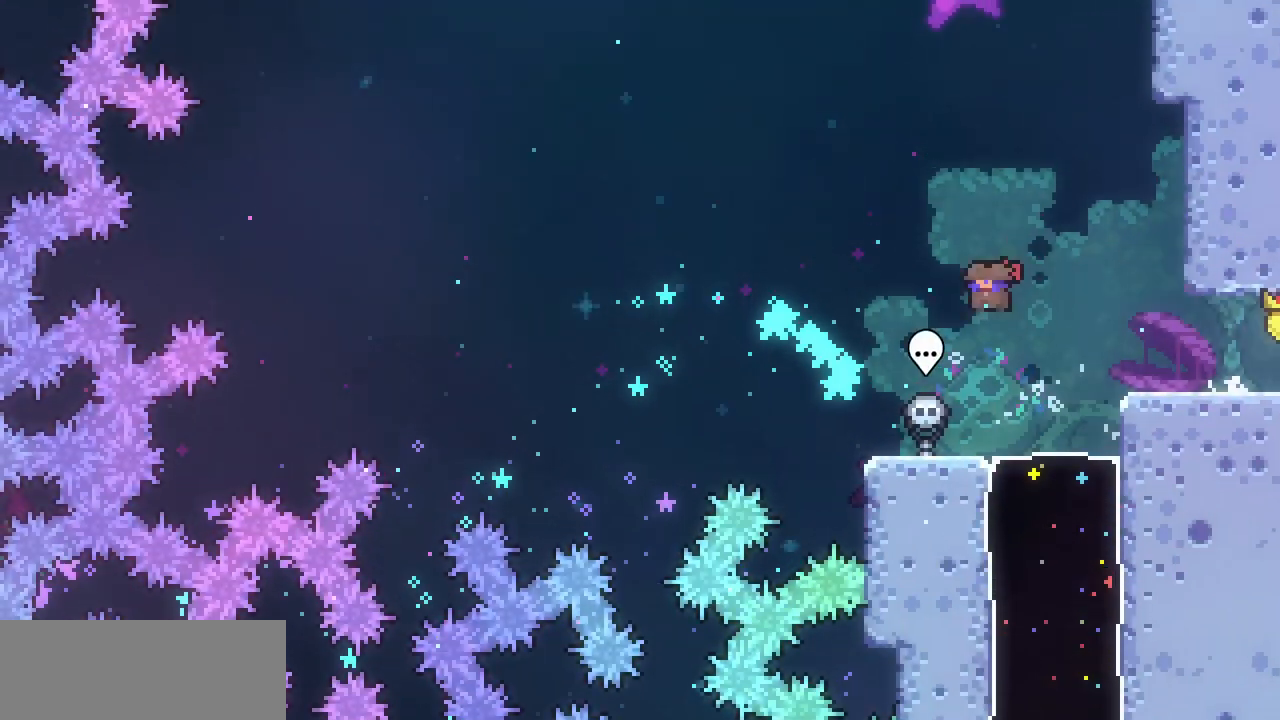
{"keys": ["right"], "events": [[100, "c", "up"], [267, "down", "up"], [433, "right", "down"]]}
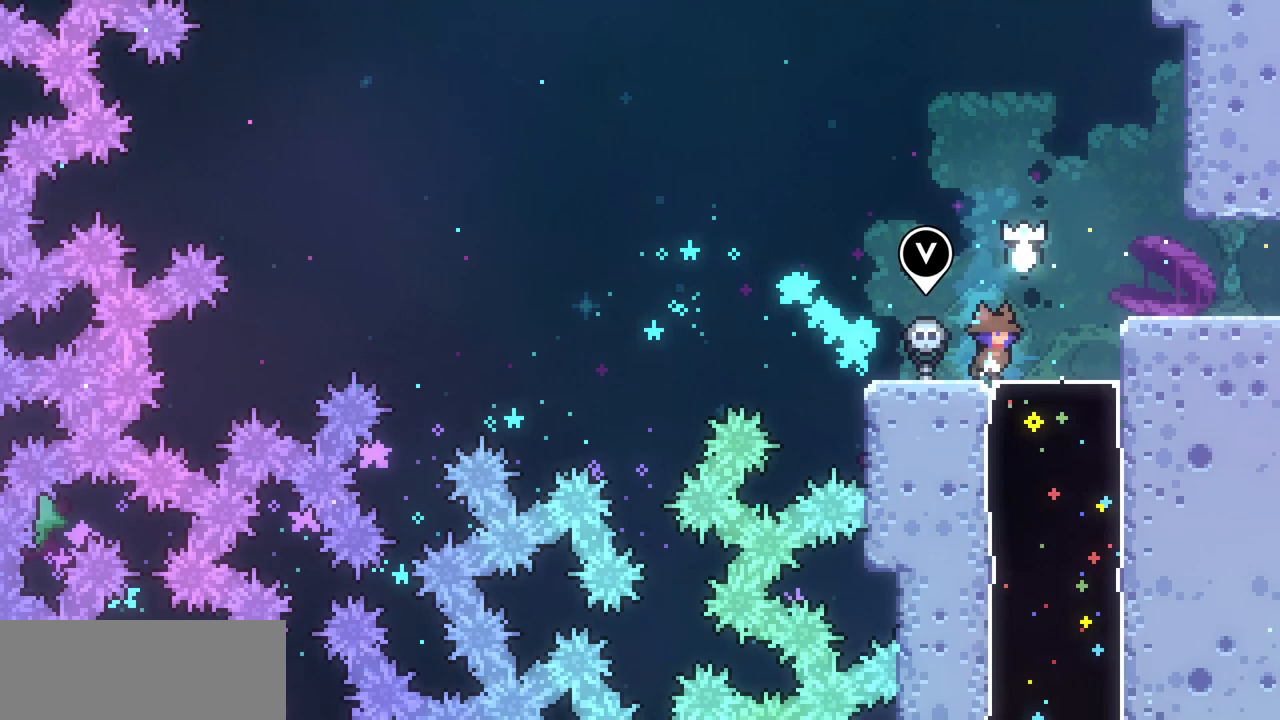
{"keys": ["left"], "events": [[33, "right", "up"], [133, "c", "down"], [133, "down", "down"], [300, "c", "up"], [400, "down", "up"], [400, "left", "down"]]}
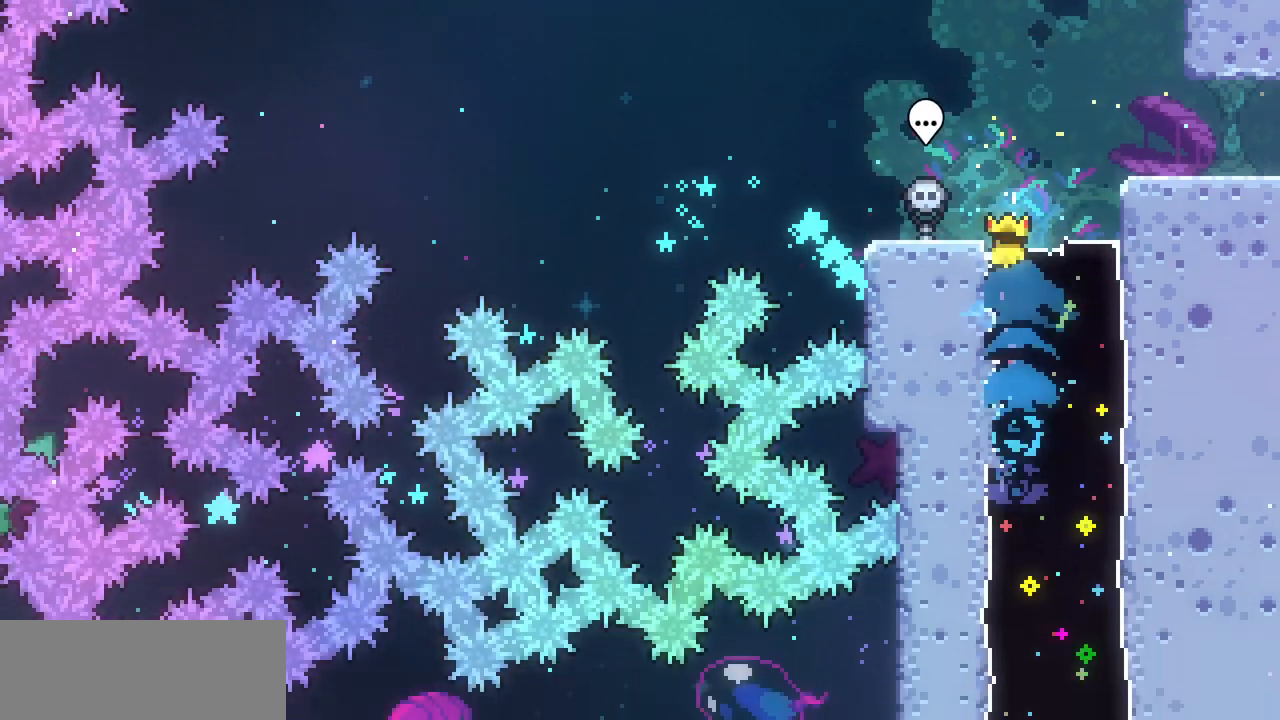
{"keys": ["left"], "events": []}
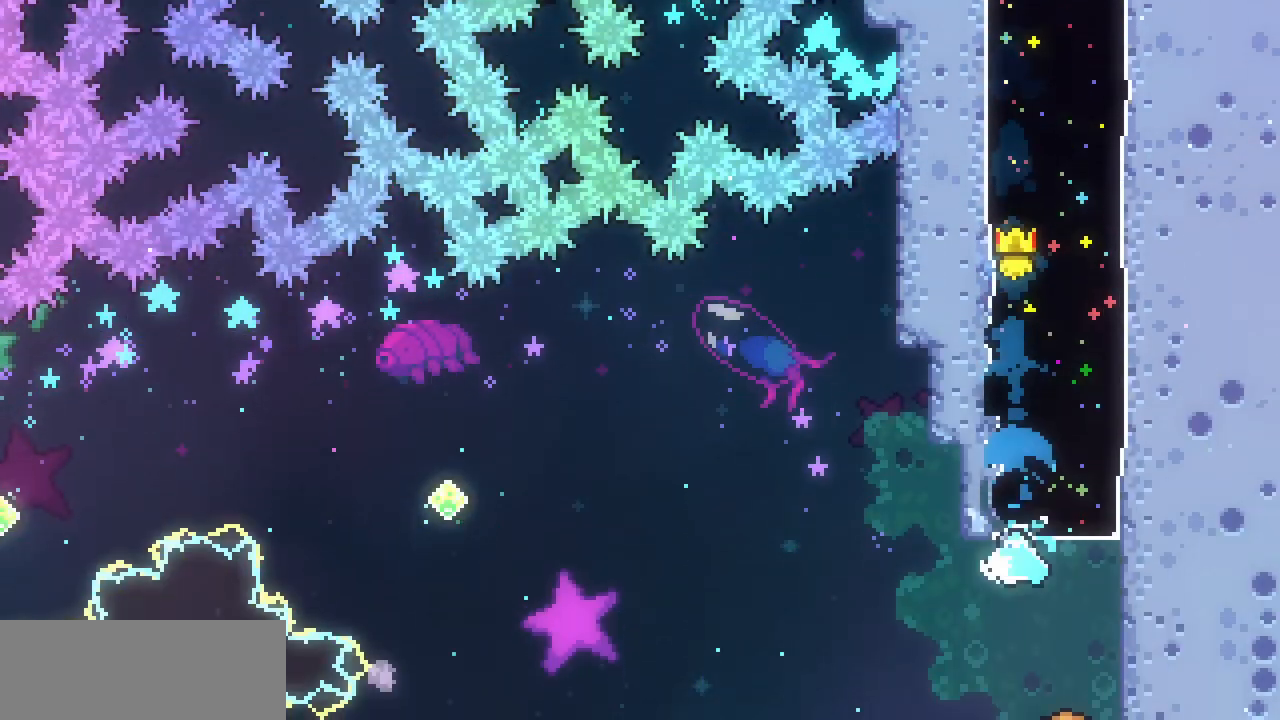
{"keys": ["left", "up"], "events": [[400, "up", "down"]]}
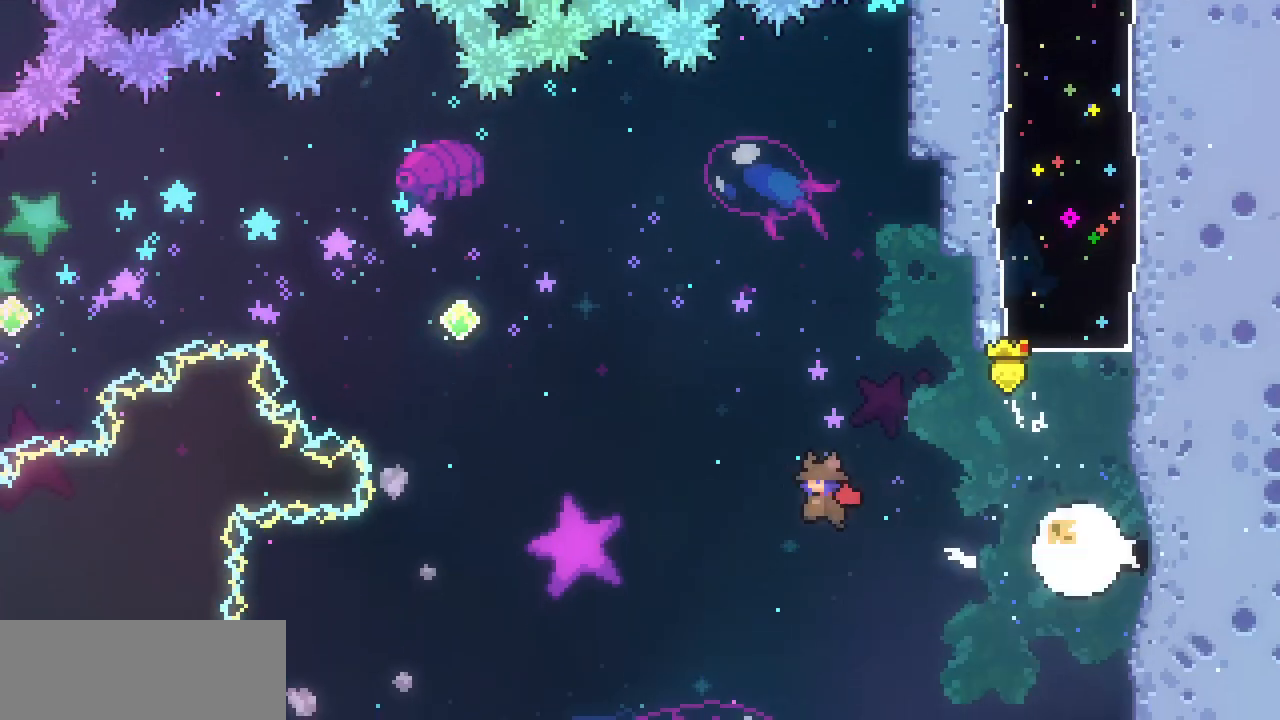
{"keys": ["left", "up"], "events": [[167, "c", "down"], [300, "c", "up"]]}
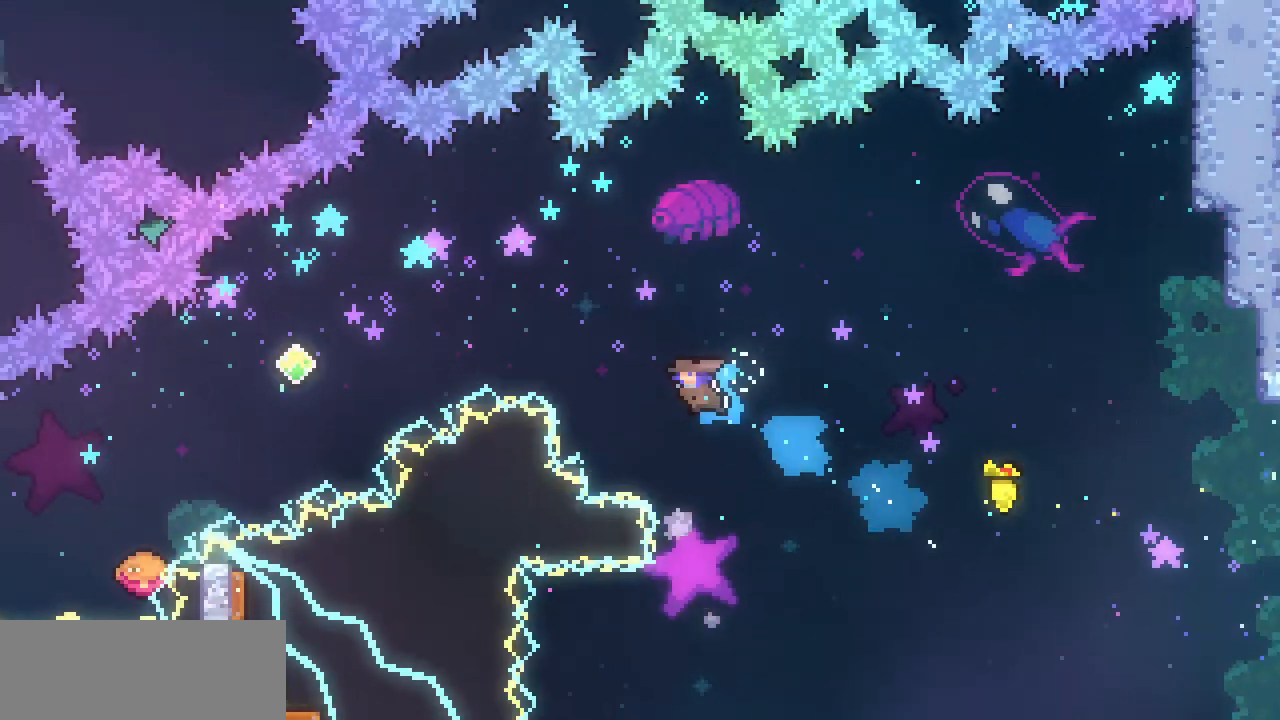
{"keys": ["left", "up"], "events": [[233, "c", "down"], [367, "c", "up"]]}
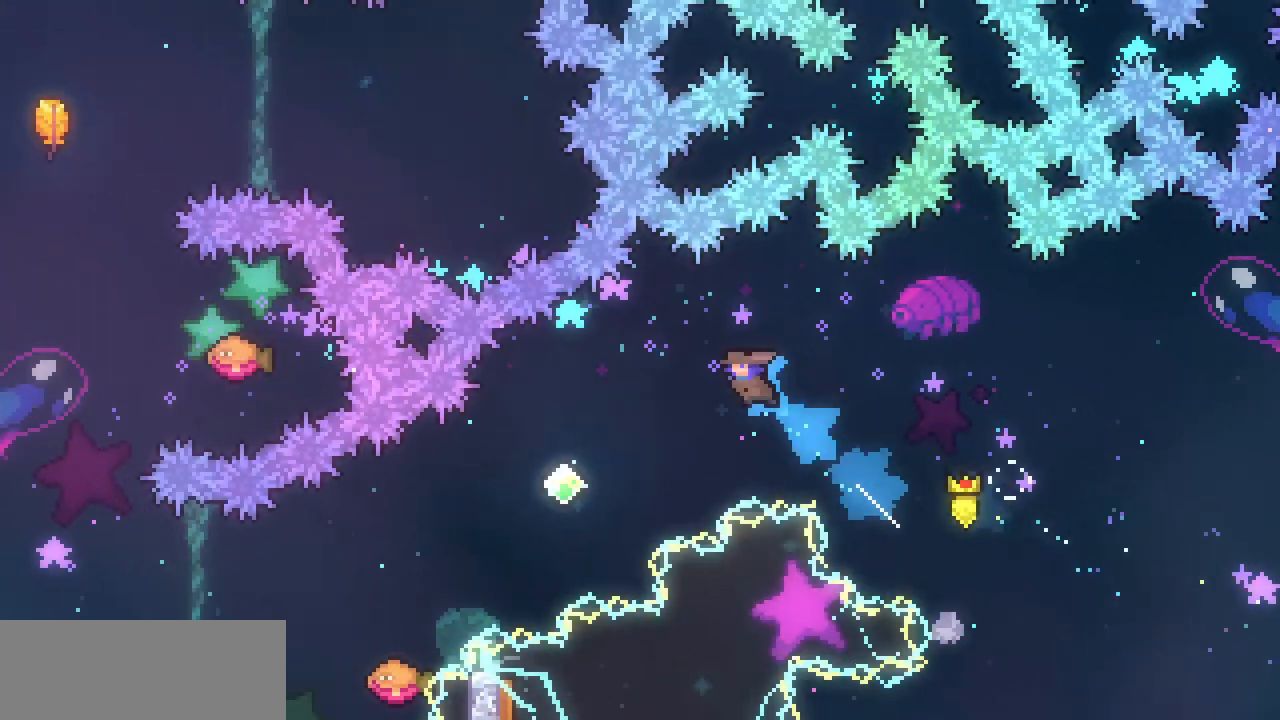
{"keys": ["left"], "events": [[33, "up", "up"]]}
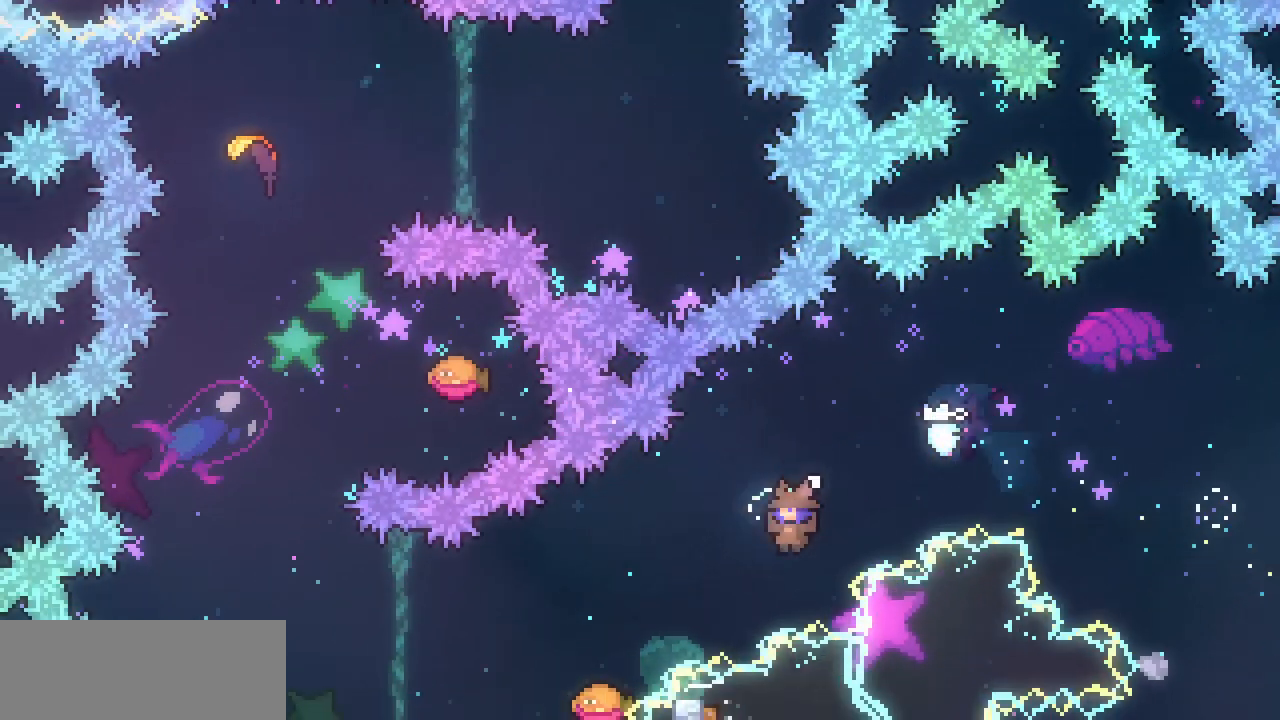
{"keys": ["left"], "events": [[33, "c", "down"], [233, "c", "up"], [267, "left", "up"], [500, "left", "down"]]}
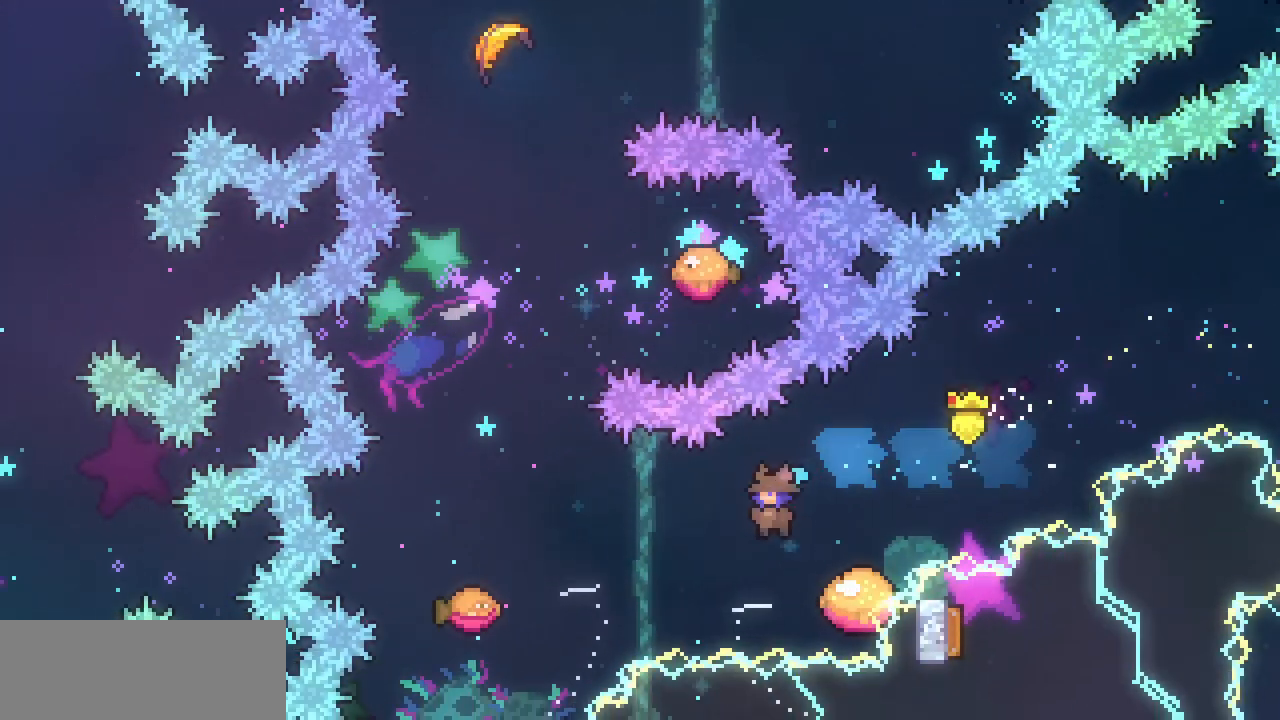
{"keys": ["up"], "events": [[100, "left", "up"], [200, "up", "down"]]}
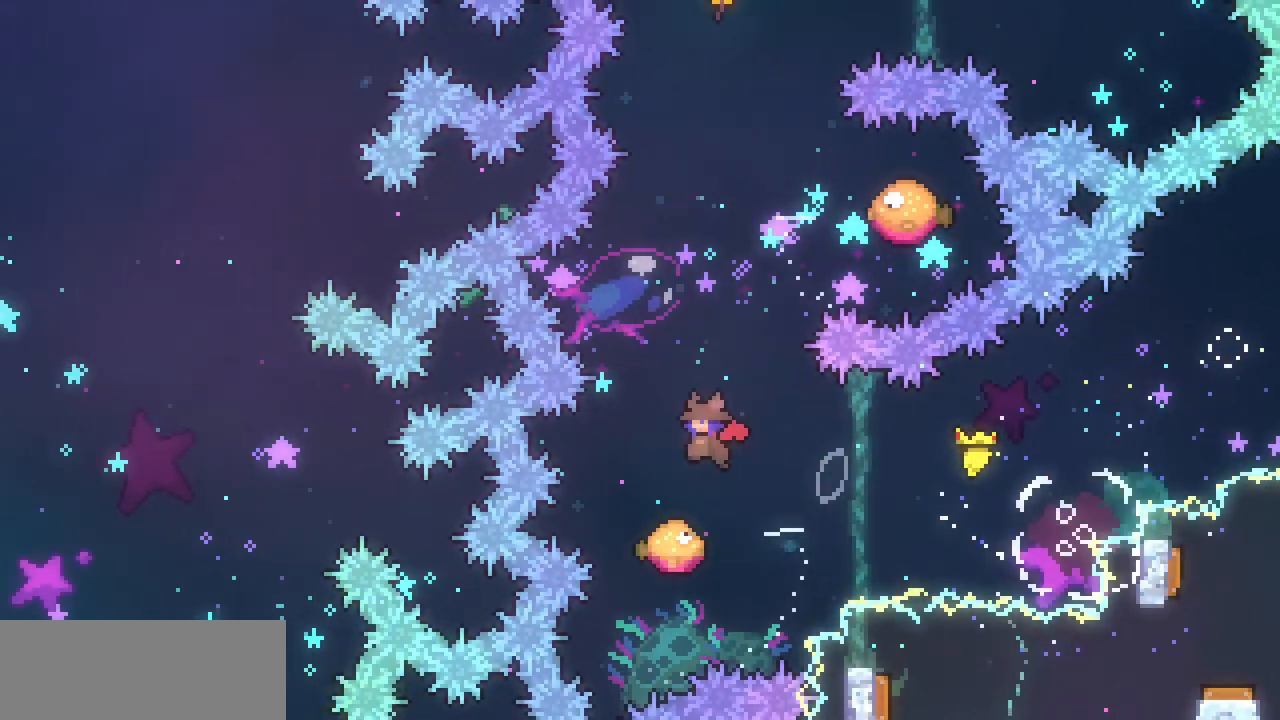
{"keys": ["left"], "events": [[33, "c", "down"], [167, "c", "up"], [267, "up", "up"], [500, "left", "down"]]}
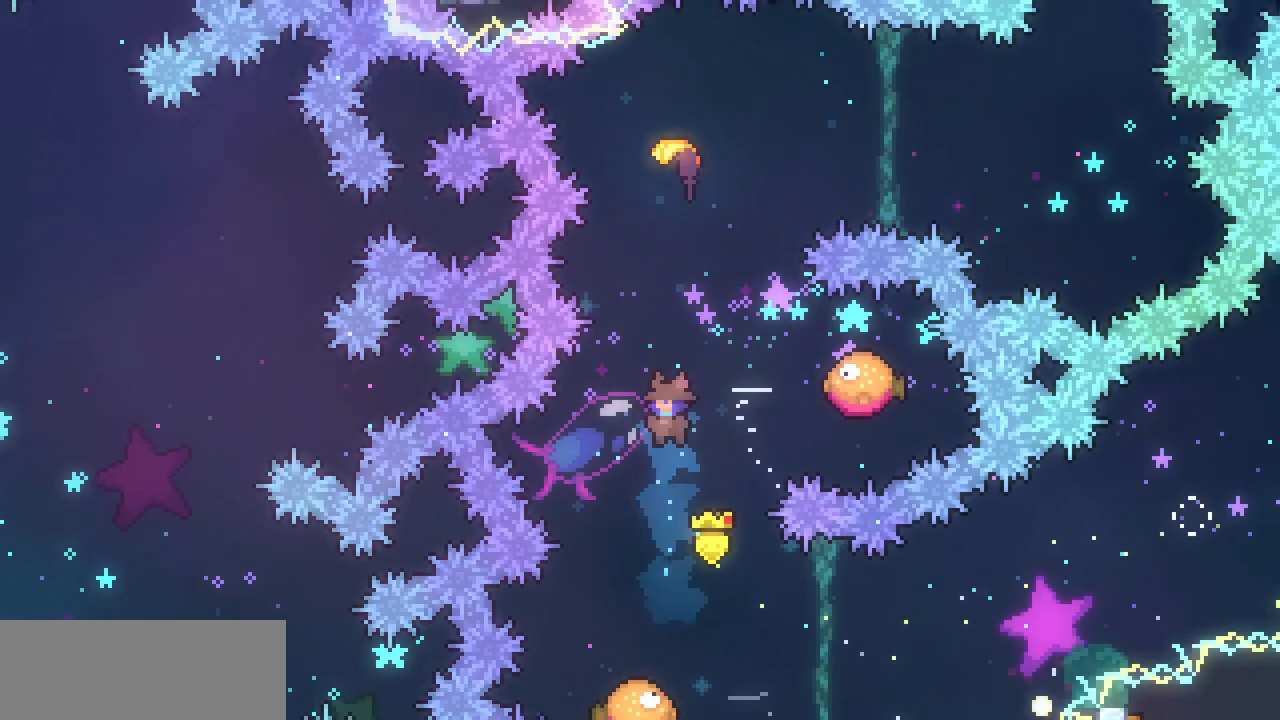
{"keys": ["z"], "events": [[100, "left", "up"], [400, "z", "down"]]}